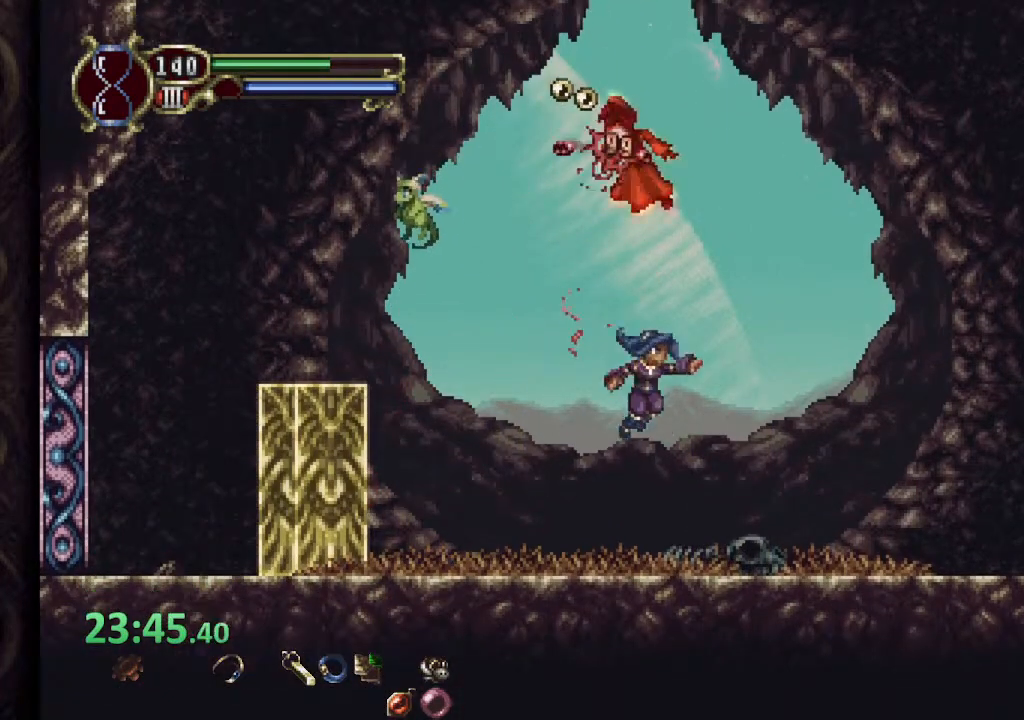
Gameplay with a controller (PlayStation layout); each line is a JSON object with the inputs held at the frame after it. "events" lists button and stick changes between this image and that frame as [ms after this image, input, new state], when the widget could be followed in between. Not read: L1 R1.
{"buttons": [], "left_stick": "left", "right_stick": "center", "events": [[367, "left_stick", "left"]]}
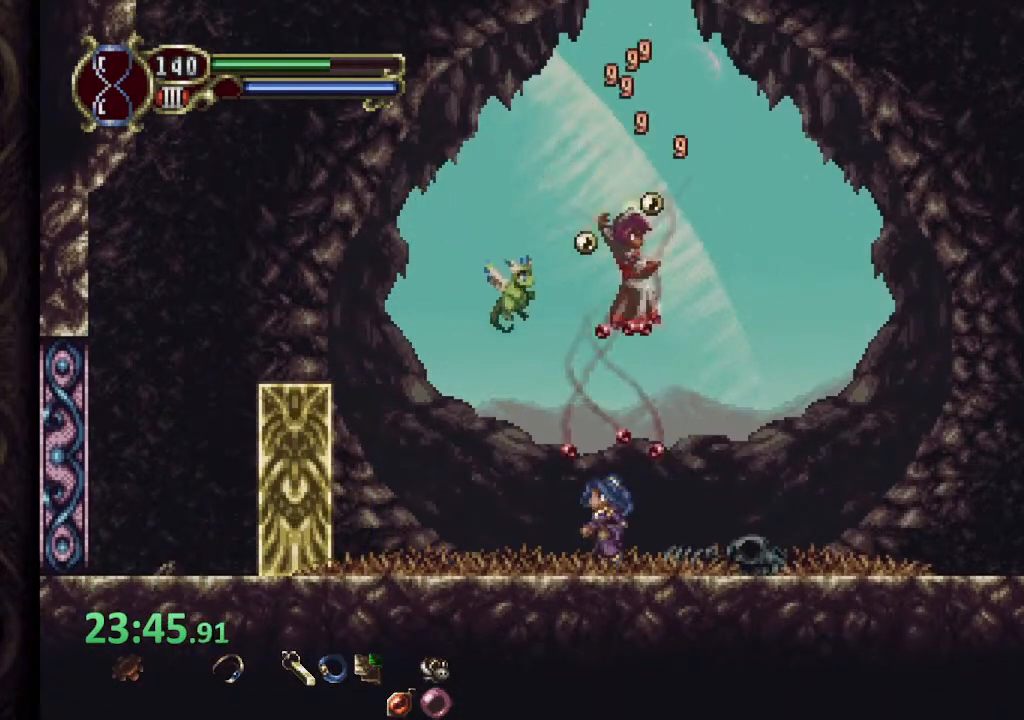
{"buttons": ["CROSS"], "left_stick": "right", "right_stick": "center", "events": [[417, "CROSS", "down"], [500, "left_stick", "right"]]}
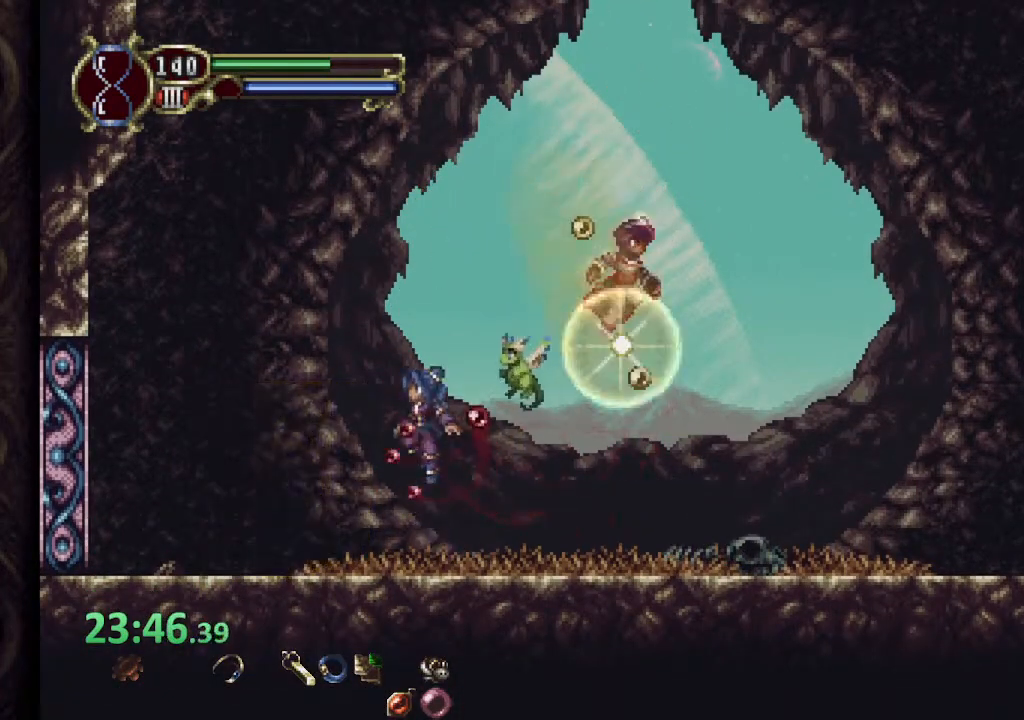
{"buttons": [], "left_stick": "center", "right_stick": "center", "events": [[167, "SQUARE", "down"], [233, "CROSS", "up"], [250, "SQUARE", "up"], [283, "SQUARE", "down"], [333, "left_stick", "center"], [367, "SQUARE", "up"], [400, "SQUARE", "down"], [483, "SQUARE", "up"]]}
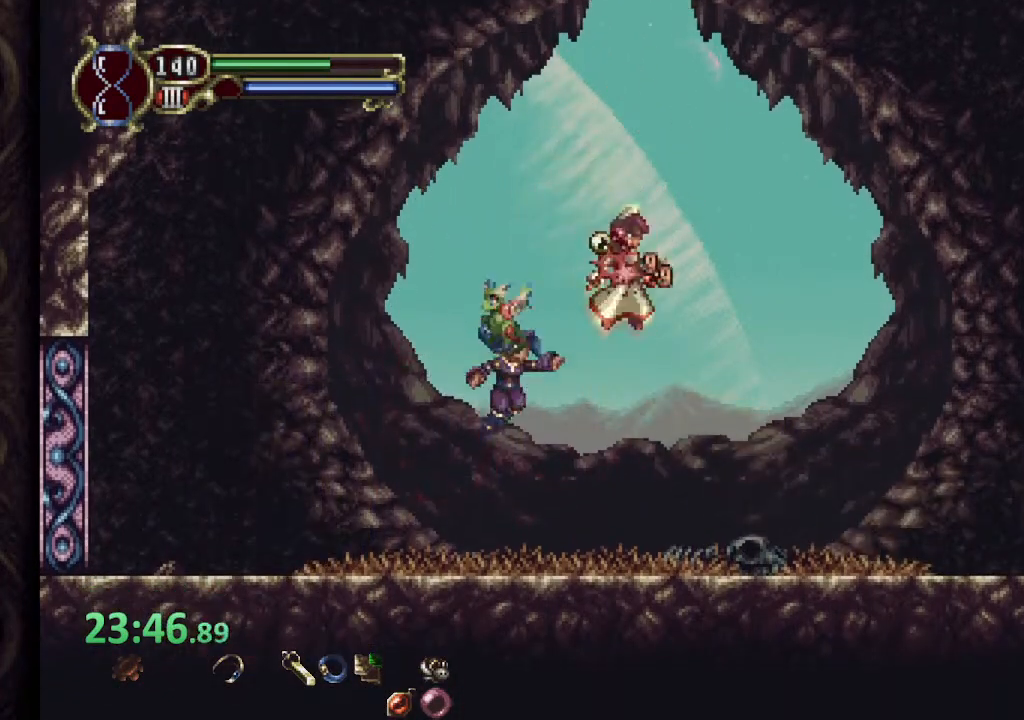
{"buttons": [], "left_stick": "center", "right_stick": "center", "events": []}
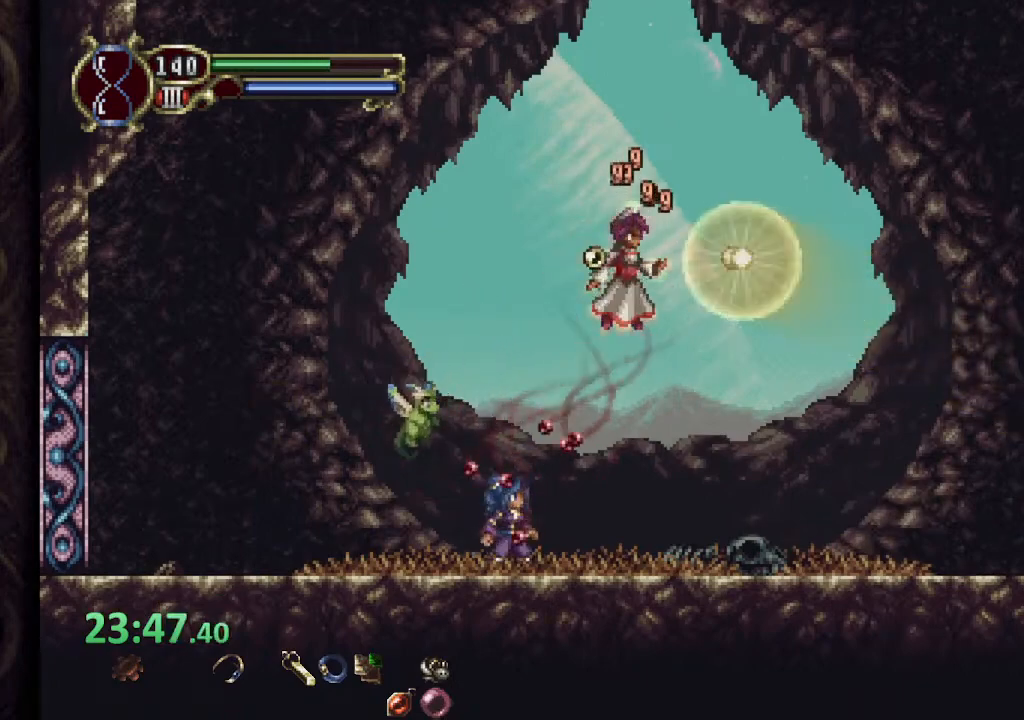
{"buttons": [], "left_stick": "center", "right_stick": "center", "events": [[17, "CROSS", "down"], [117, "SQUARE", "down"], [167, "CROSS", "up"], [200, "SQUARE", "up"], [267, "SQUARE", "down"], [317, "SQUARE", "up"], [367, "SQUARE", "down"], [433, "SQUARE", "up"]]}
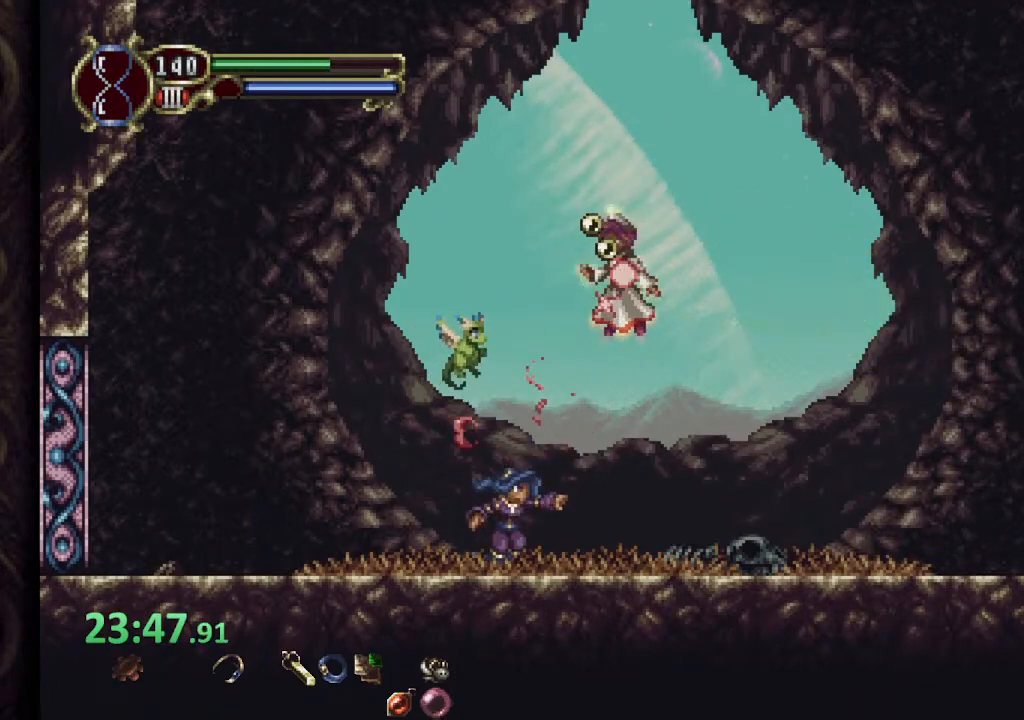
{"buttons": [], "left_stick": "center", "right_stick": "center", "events": []}
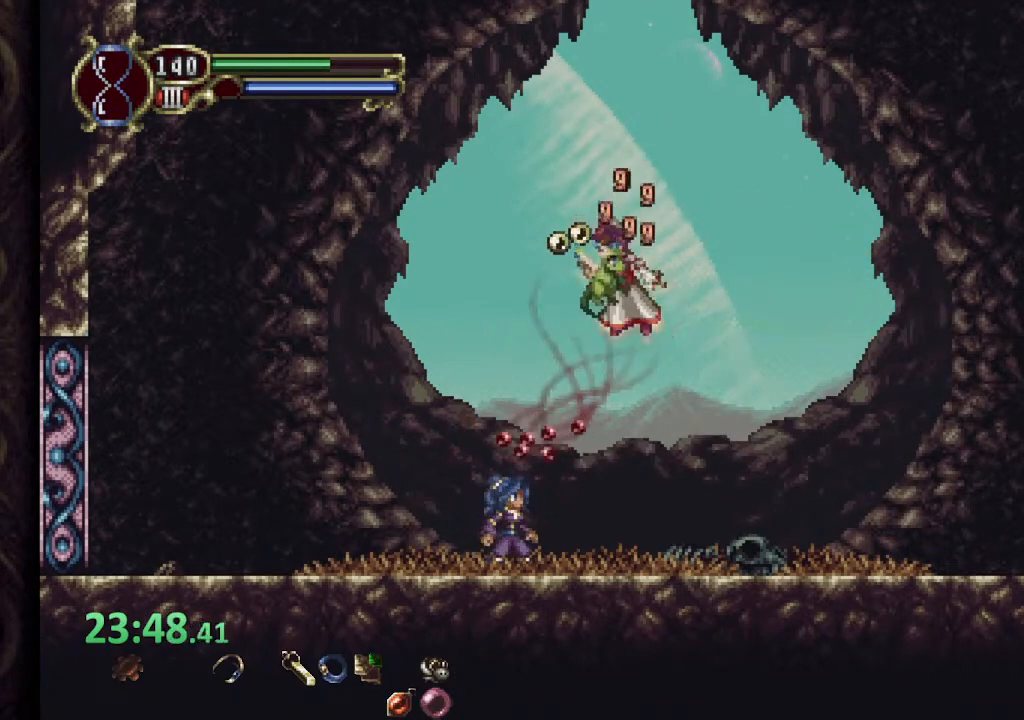
{"buttons": [], "left_stick": "center", "right_stick": "center", "events": [[167, "CROSS", "down"], [183, "SQUARE", "down"], [217, "CROSS", "up"], [250, "SQUARE", "up"], [300, "SQUARE", "down"], [383, "SQUARE", "up"]]}
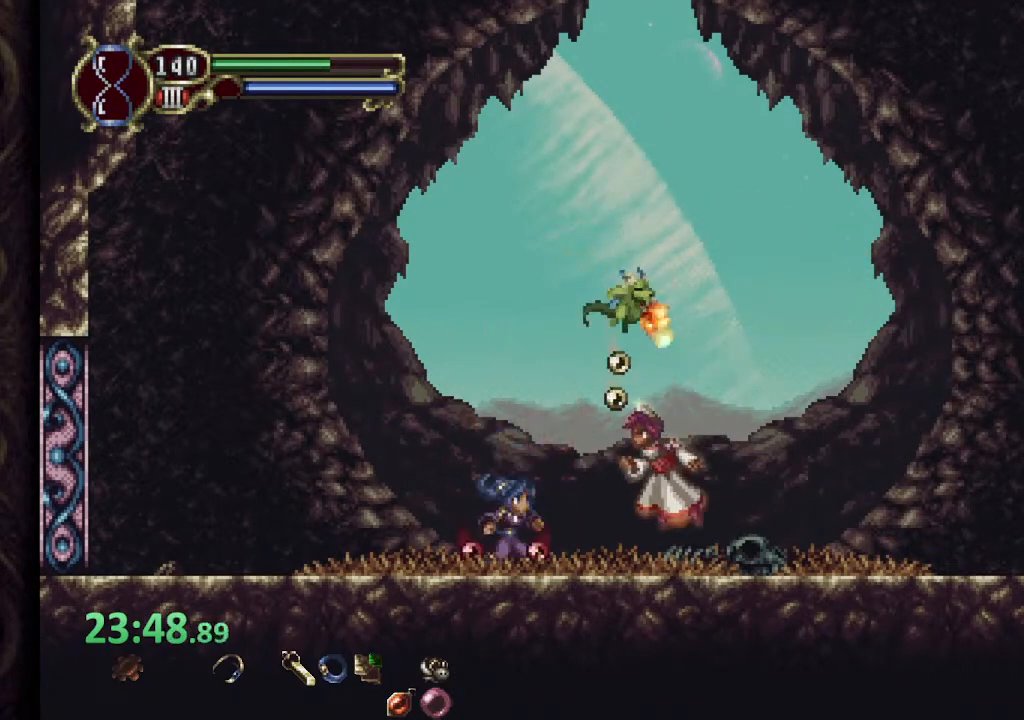
{"buttons": ["CROSS"], "left_stick": "right", "right_stick": "center", "events": [[117, "left_stick", "right"], [133, "CROSS", "down"], [250, "SQUARE", "down"], [400, "SQUARE", "up"]]}
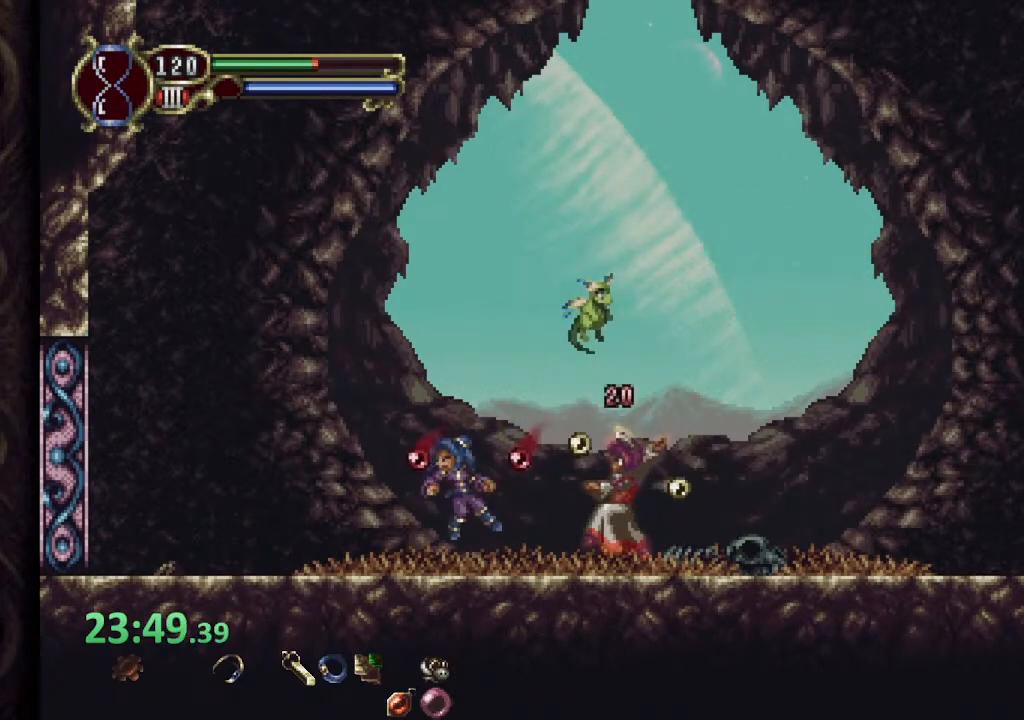
{"buttons": ["CROSS"], "left_stick": "right", "right_stick": "center", "events": [[117, "CROSS", "up"], [200, "CROSS", "down"], [250, "SQUARE", "down"], [450, "SQUARE", "up"]]}
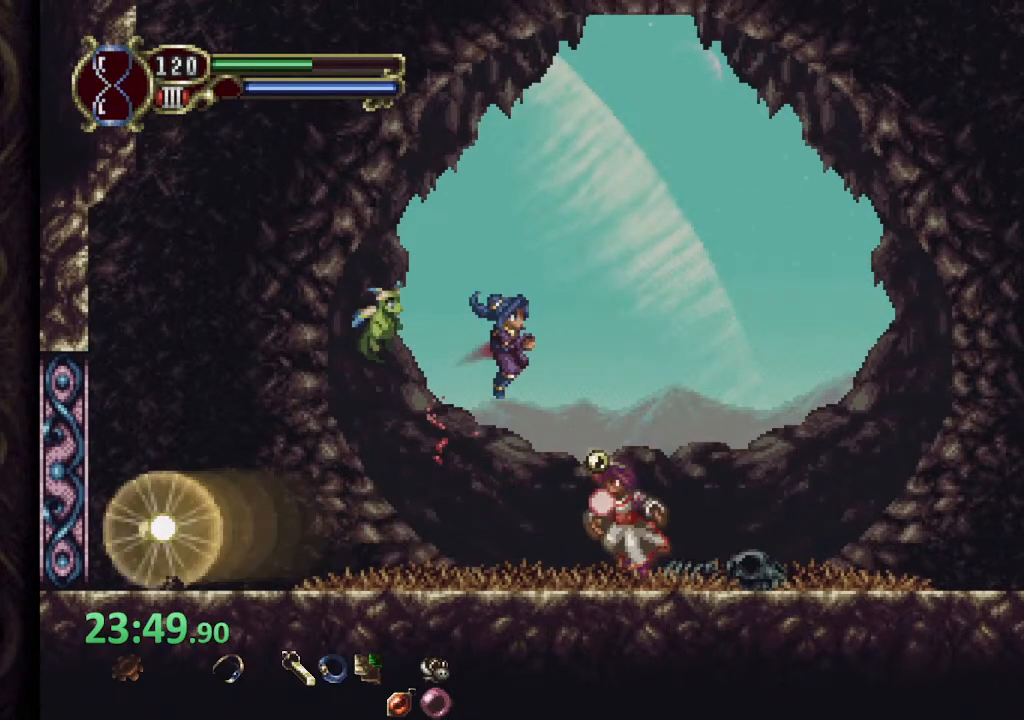
{"buttons": [], "left_stick": "right", "right_stick": "center", "events": [[17, "SQUARE", "down"], [150, "SQUARE", "up"], [233, "CROSS", "up"]]}
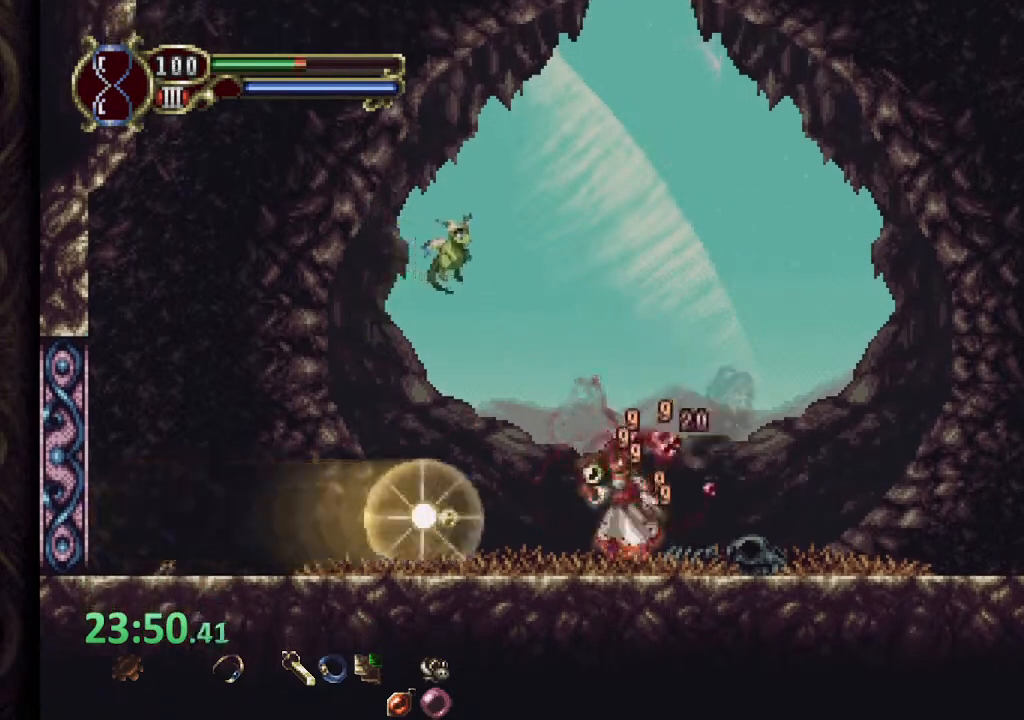
{"buttons": ["CROSS"], "left_stick": "up-left", "right_stick": "center", "events": [[350, "left_stick", "center"], [483, "left_stick", "up-left"], [500, "CROSS", "down"]]}
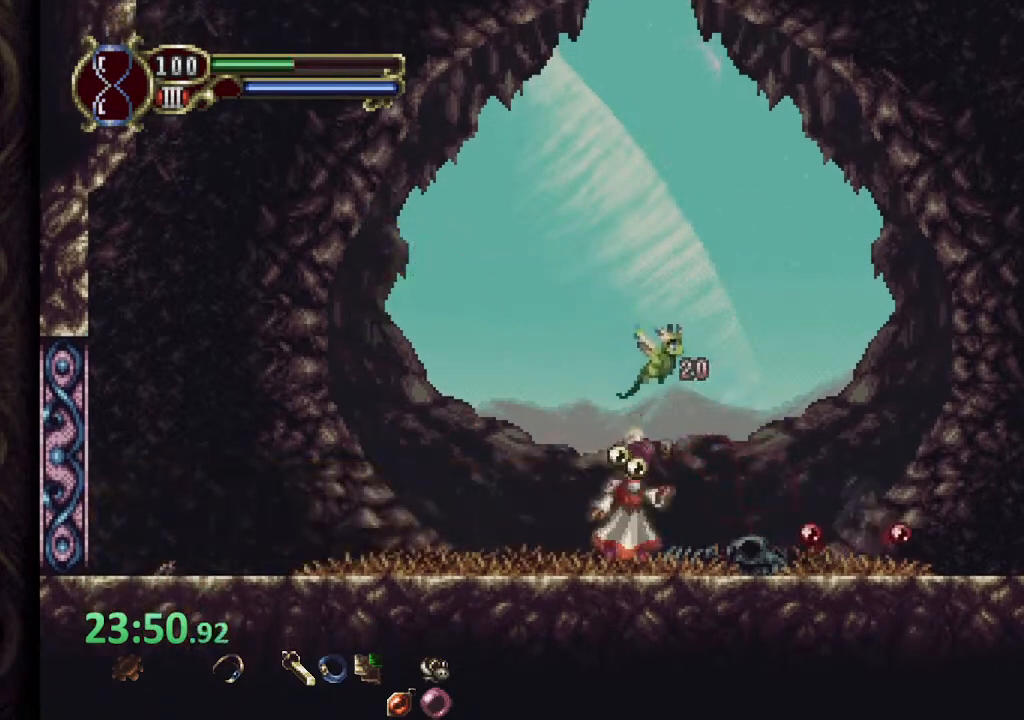
{"buttons": [], "left_stick": "center", "right_stick": "center", "events": [[50, "SQUARE", "down"], [83, "CROSS", "up"], [117, "SQUARE", "up"], [167, "SQUARE", "down"], [167, "left_stick", "center"], [217, "SQUARE", "up"], [250, "SQUARE", "down"], [333, "SQUARE", "up"]]}
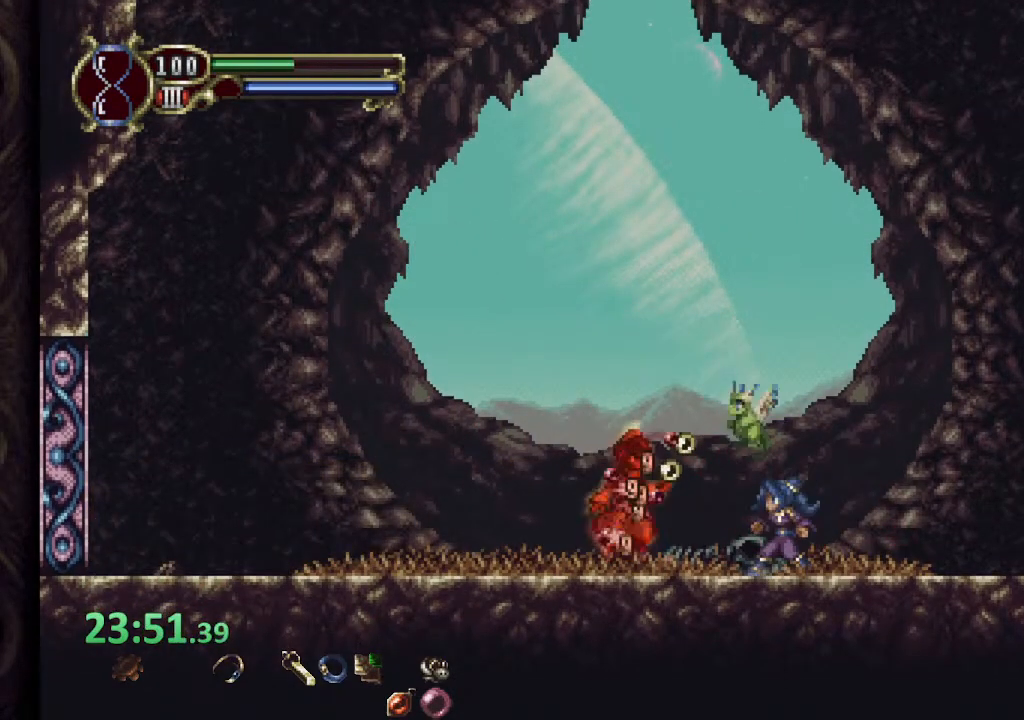
{"buttons": ["SQUARE"], "left_stick": "center", "right_stick": "center", "events": [[417, "CROSS", "down"], [417, "left_stick", "left"], [450, "SQUARE", "down"], [500, "CROSS", "up"], [500, "left_stick", "center"]]}
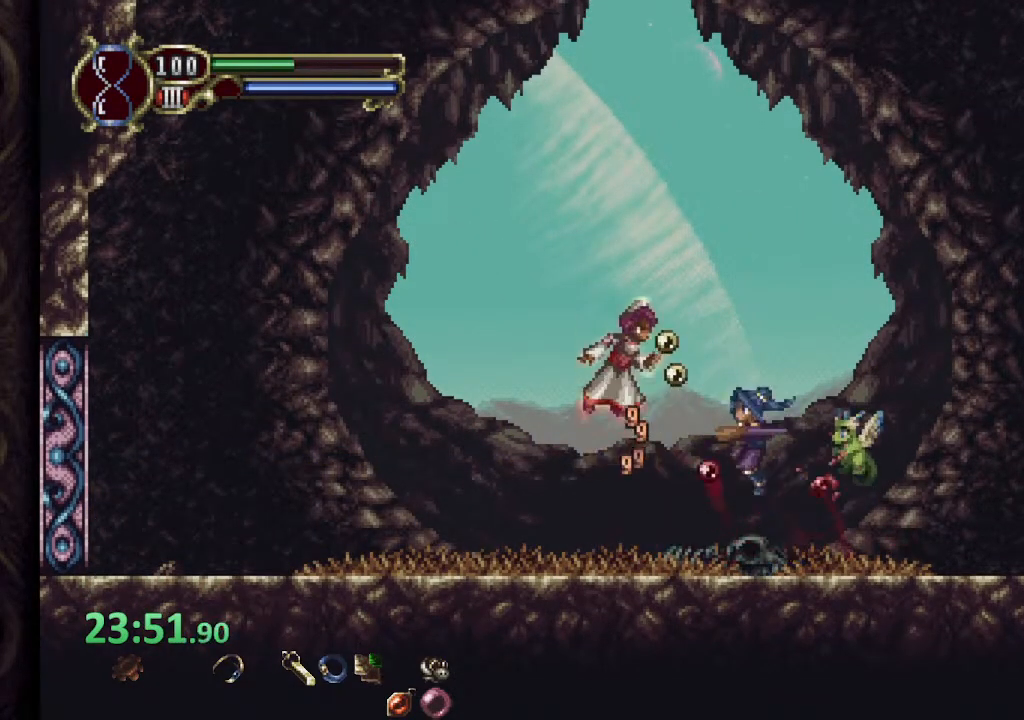
{"buttons": [], "left_stick": "left", "right_stick": "center", "events": [[17, "SQUARE", "up"], [83, "SQUARE", "down"], [167, "SQUARE", "up"], [417, "left_stick", "left"]]}
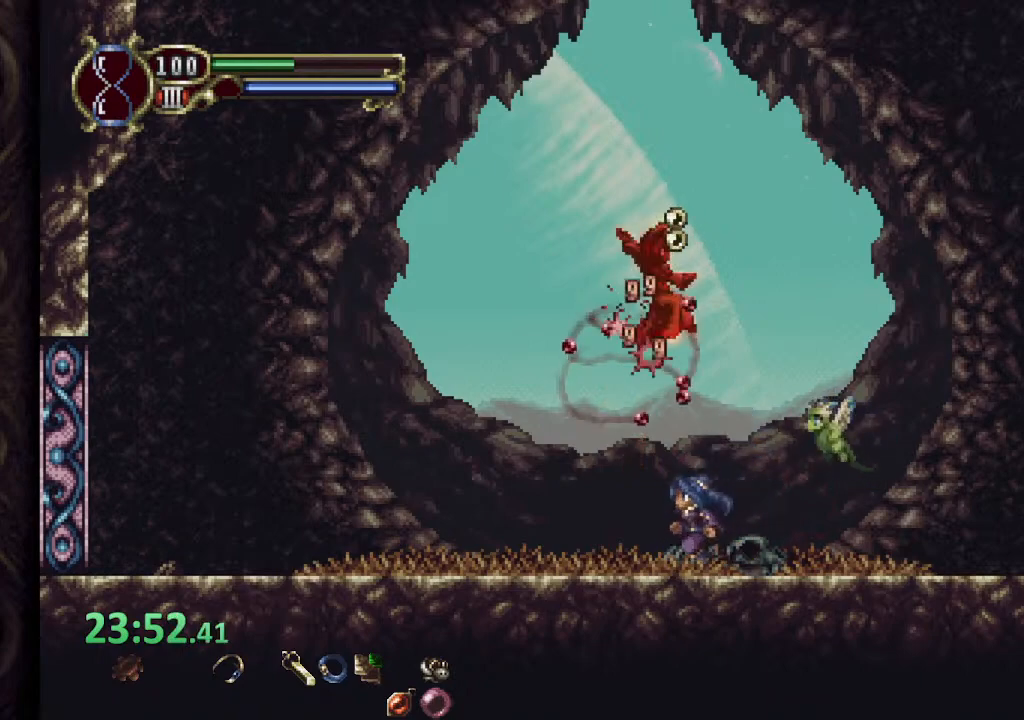
{"buttons": ["CROSS"], "left_stick": "up-right", "right_stick": "center", "events": [[450, "CROSS", "down"], [500, "left_stick", "up-right"]]}
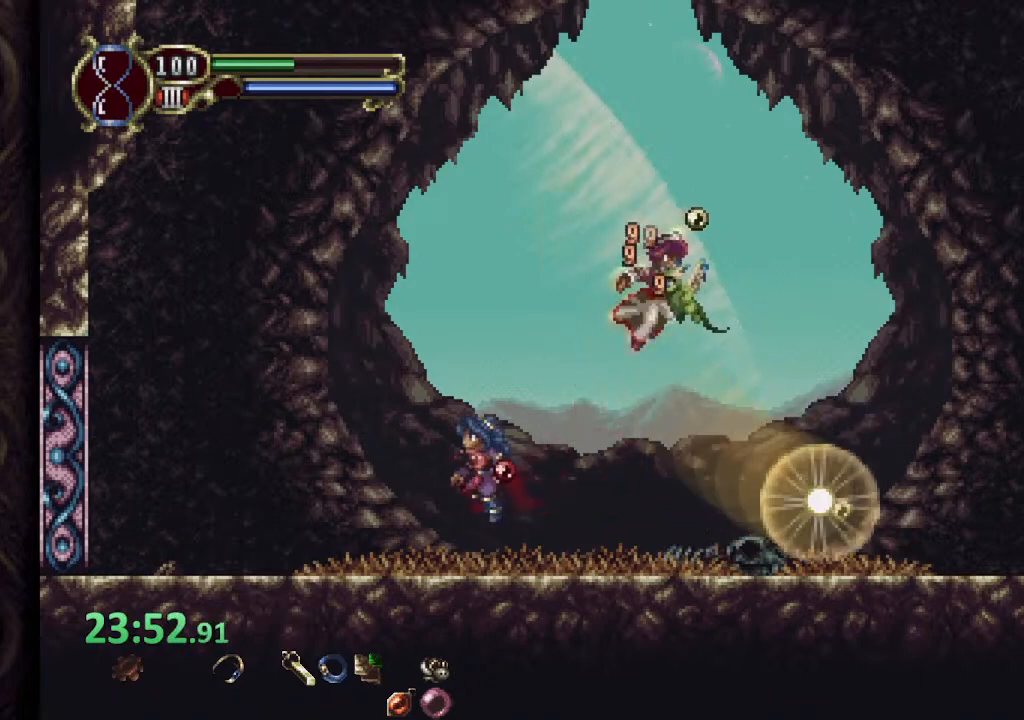
{"buttons": [], "left_stick": "center", "right_stick": "center", "events": [[67, "SQUARE", "down"], [83, "CROSS", "up"], [100, "SQUARE", "up"], [150, "SQUARE", "down"], [167, "left_stick", "center"], [233, "SQUARE", "up"], [267, "SQUARE", "down"], [367, "SQUARE", "up"]]}
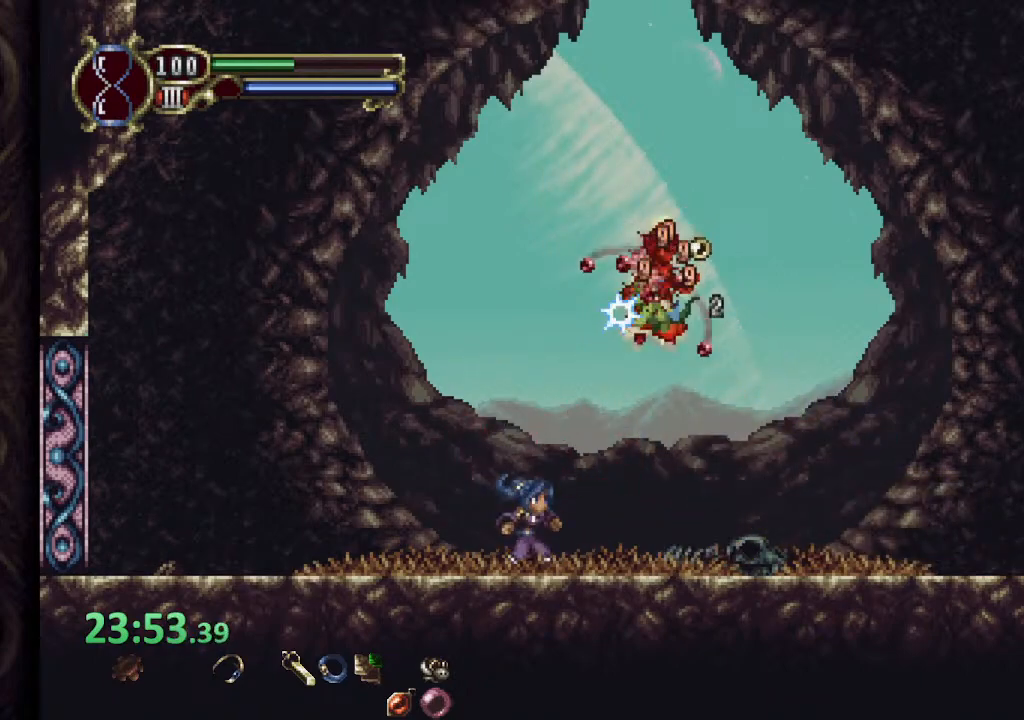
{"buttons": [], "left_stick": "center", "right_stick": "center", "events": []}
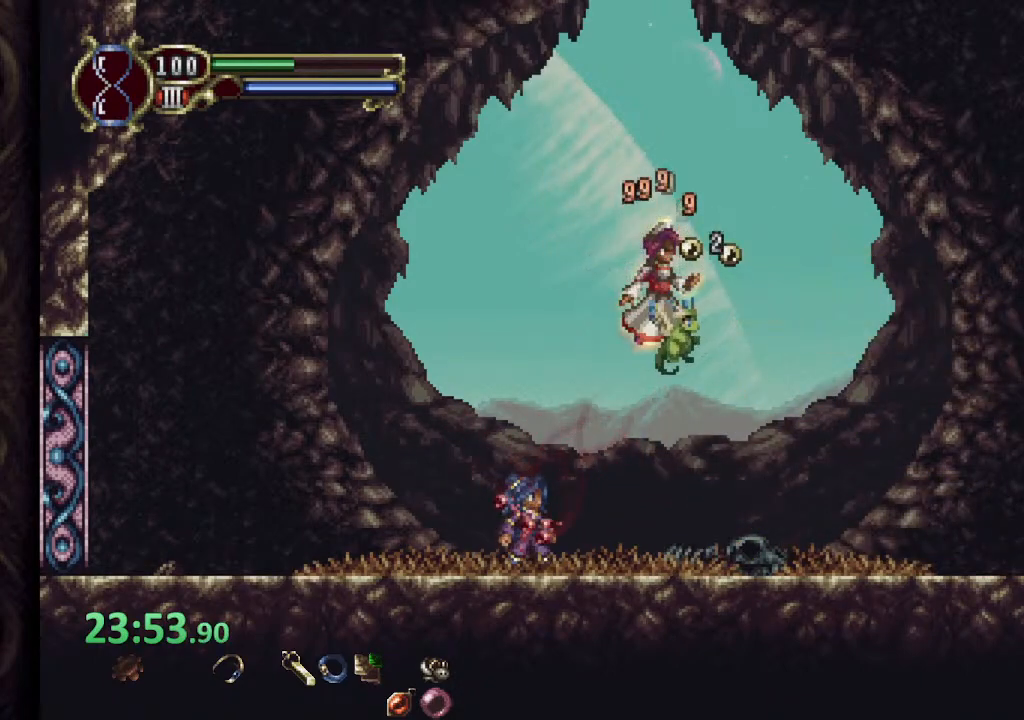
{"buttons": [], "left_stick": "center", "right_stick": "center", "events": [[33, "CROSS", "down"], [83, "SQUARE", "down"], [83, "left_stick", "right"], [117, "CROSS", "up"], [150, "SQUARE", "up"], [167, "left_stick", "center"], [200, "SQUARE", "down"], [250, "SQUARE", "up"], [300, "SQUARE", "down"], [383, "SQUARE", "up"]]}
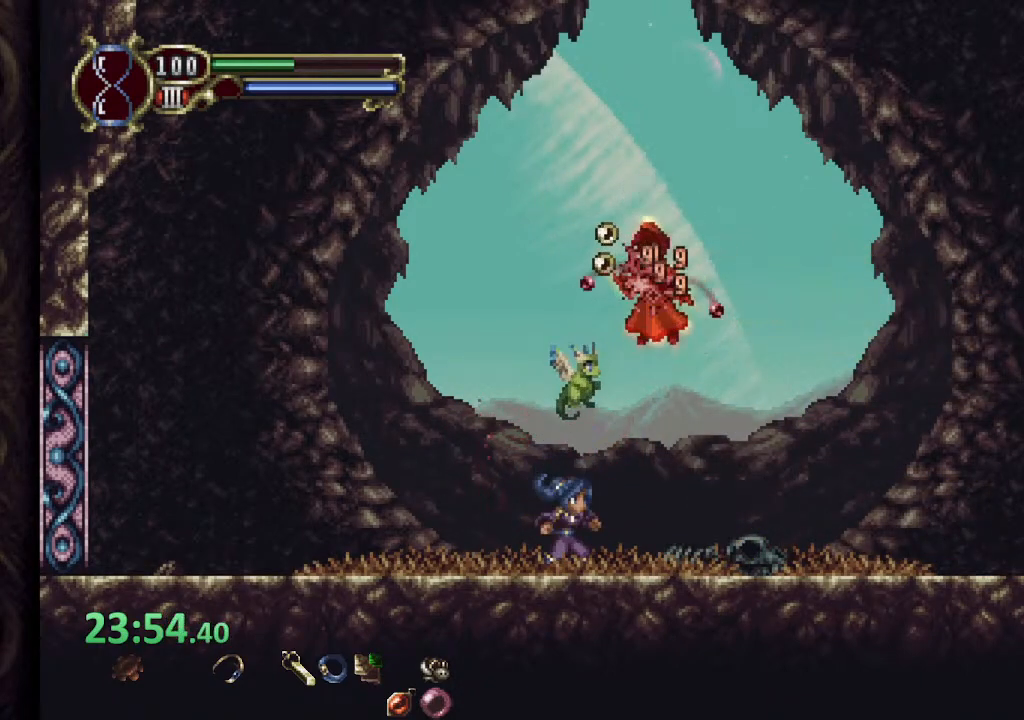
{"buttons": [], "left_stick": "center", "right_stick": "center", "events": []}
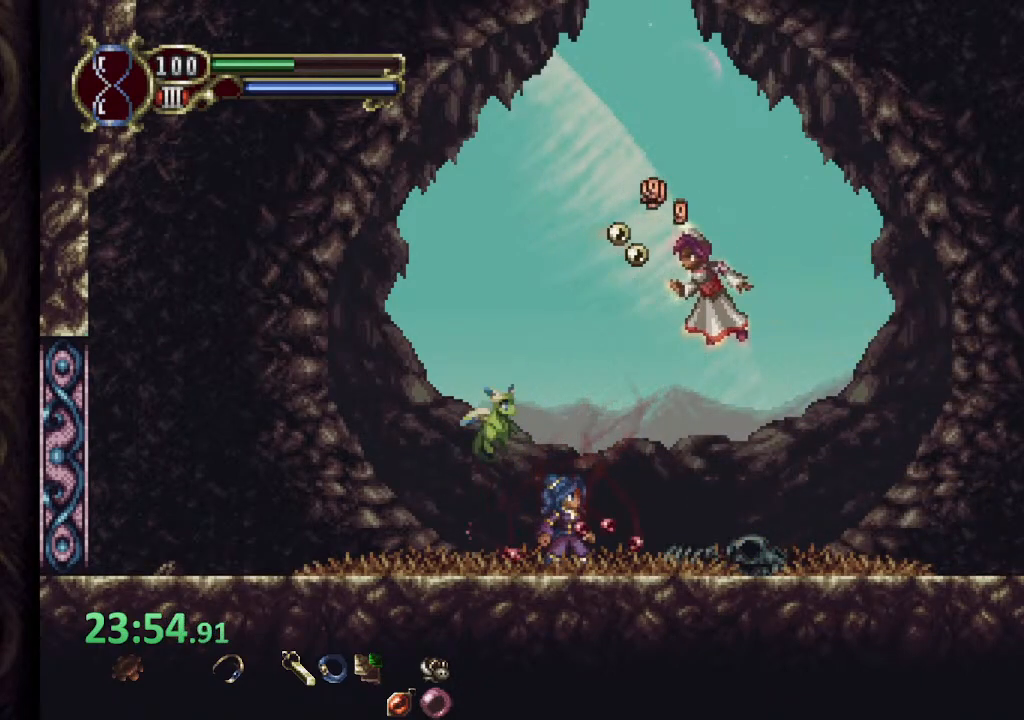
{"buttons": [], "left_stick": "center", "right_stick": "center", "events": [[17, "CROSS", "down"], [50, "SQUARE", "down"], [83, "CROSS", "up"], [117, "SQUARE", "up"], [150, "SQUARE", "down"], [217, "SQUARE", "up"]]}
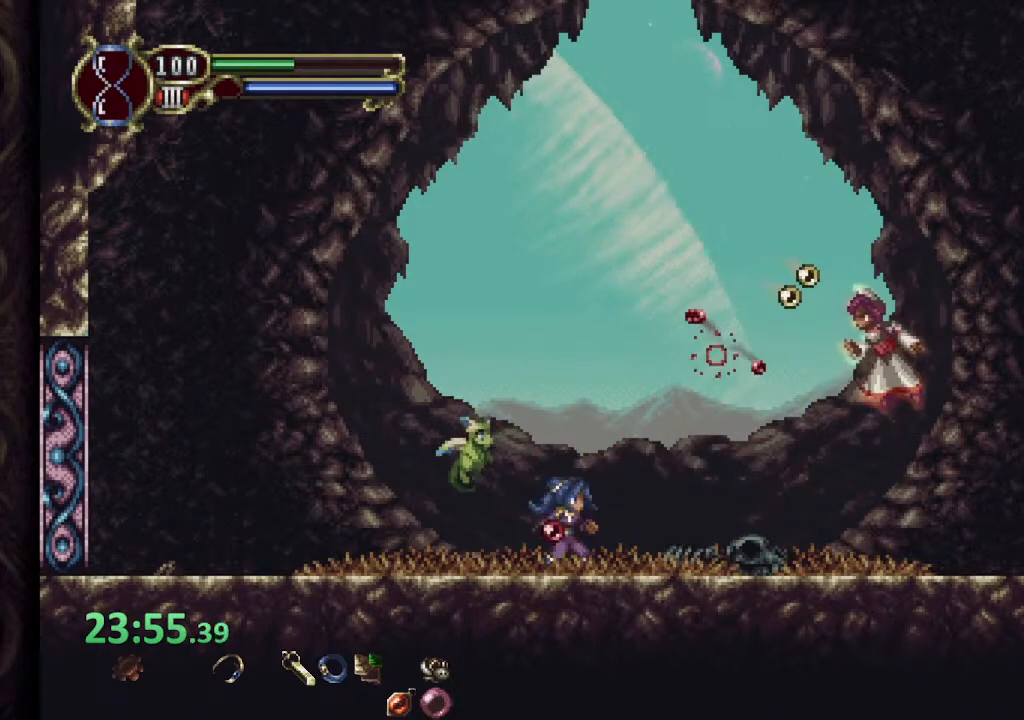
{"buttons": ["CROSS"], "left_stick": "right", "right_stick": "center", "events": [[117, "left_stick", "right"], [217, "CROSS", "down"]]}
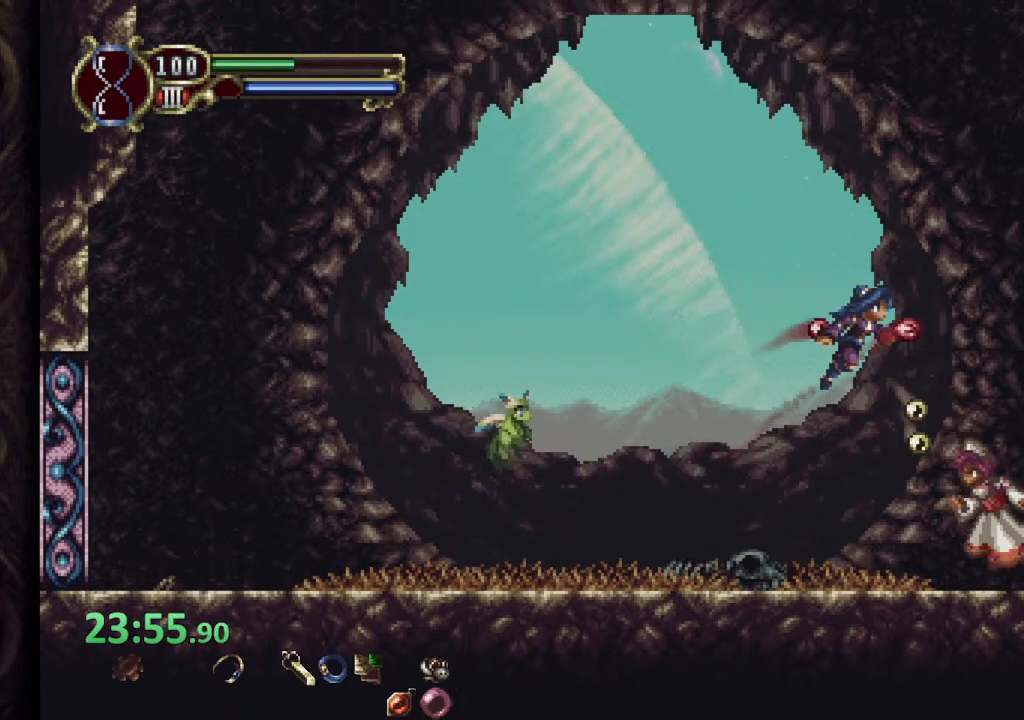
{"buttons": ["SQUARE"], "left_stick": "center", "right_stick": "center", "events": [[150, "CROSS", "up"], [433, "left_stick", "left"], [483, "SQUARE", "down"], [483, "left_stick", "center"]]}
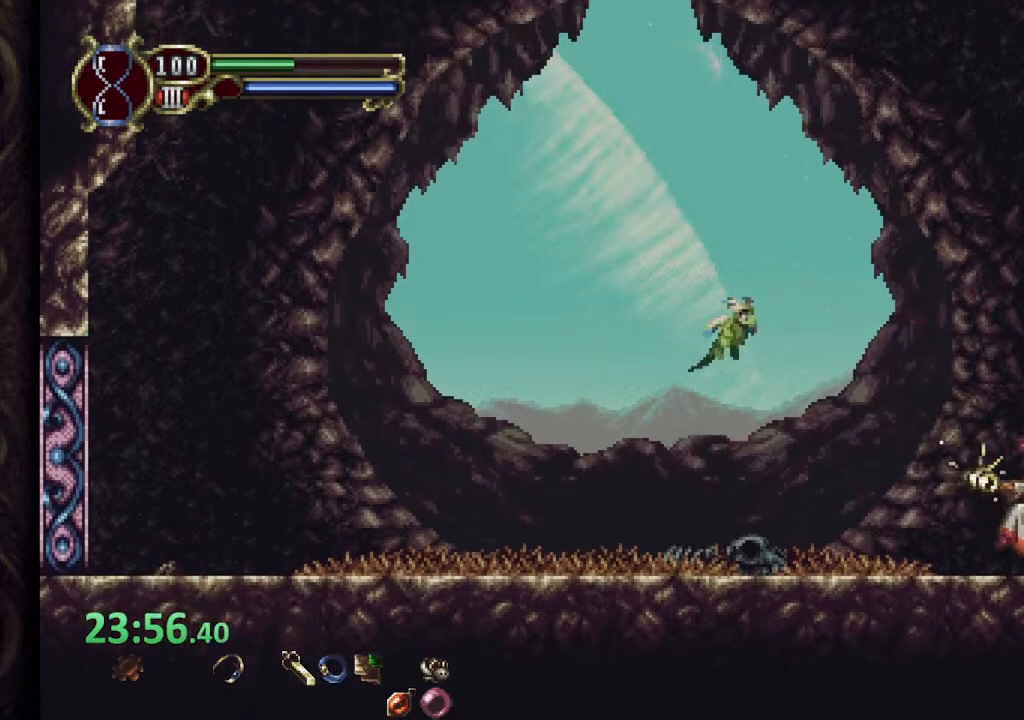
{"buttons": ["SQUARE"], "left_stick": "center", "right_stick": "center", "events": [[33, "SQUARE", "up"], [83, "SQUARE", "down"], [150, "SQUARE", "up"], [300, "L2", "down"], [350, "R2", "down"], [367, "SQUARE", "down"], [417, "L2", "up"], [417, "SQUARE", "up"], [433, "R2", "up"], [450, "SQUARE", "down"]]}
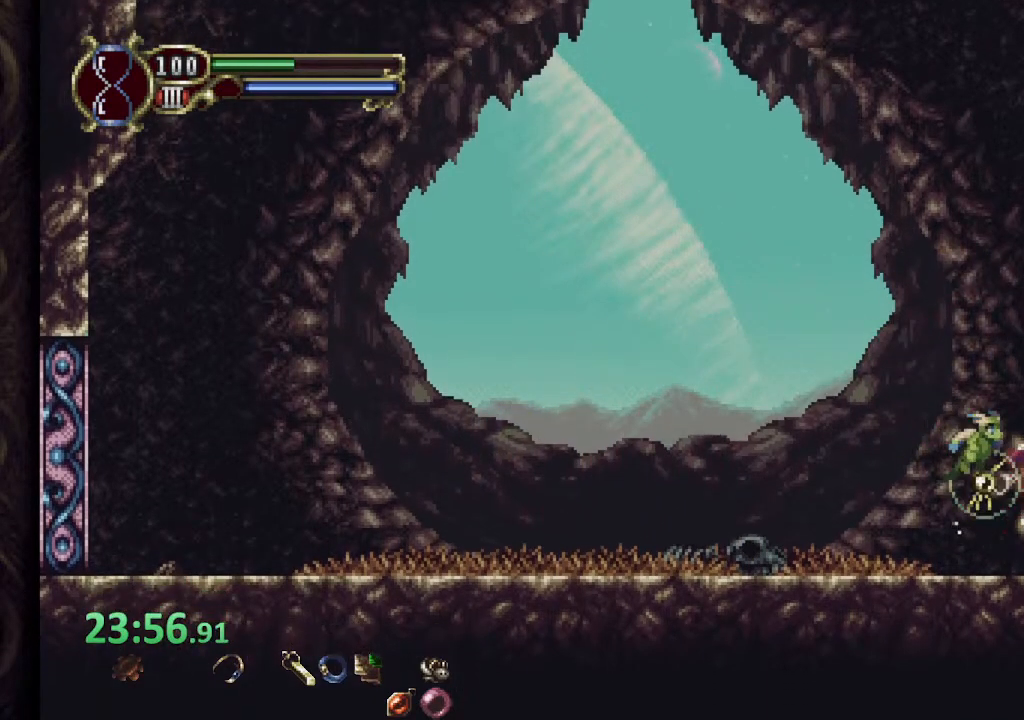
{"buttons": ["SQUARE"], "left_stick": "center", "right_stick": "center", "events": [[17, "SQUARE", "up"], [267, "L2", "down"], [300, "R2", "down"], [350, "SQUARE", "down"], [383, "L2", "up"], [400, "SQUARE", "up"], [417, "R2", "up"], [433, "SQUARE", "down"]]}
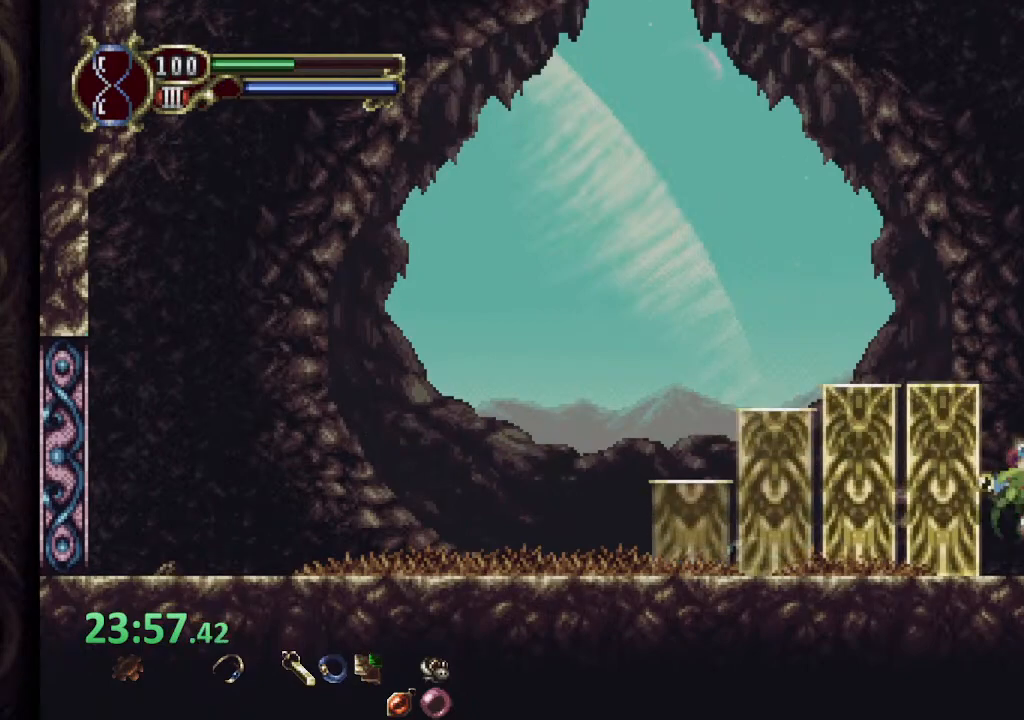
{"buttons": [], "left_stick": "center", "right_stick": "center", "events": [[17, "SQUARE", "up"], [233, "L2", "down"], [283, "R2", "down"], [317, "SQUARE", "down"], [333, "L2", "up"], [367, "SQUARE", "up"], [383, "R2", "up"], [417, "SQUARE", "down"], [483, "SQUARE", "up"]]}
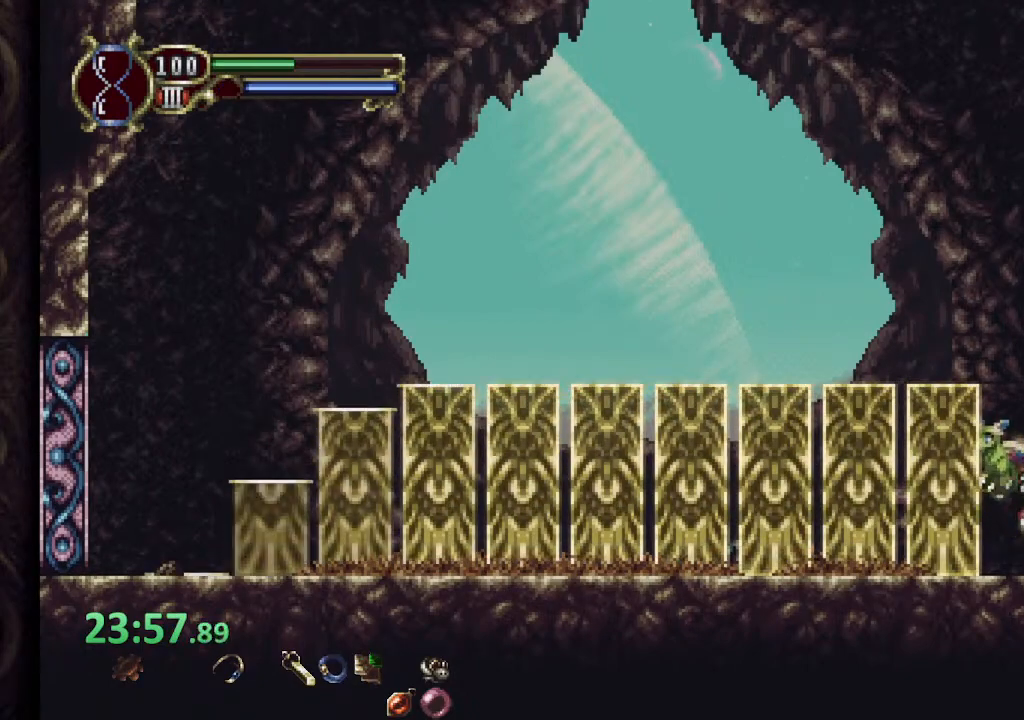
{"buttons": [], "left_stick": "center", "right_stick": "center", "events": [[183, "L2", "down"], [217, "R2", "down"], [250, "SQUARE", "down"], [283, "L2", "up"], [300, "SQUARE", "up"], [333, "R2", "up"], [367, "SQUARE", "down"], [417, "SQUARE", "up"]]}
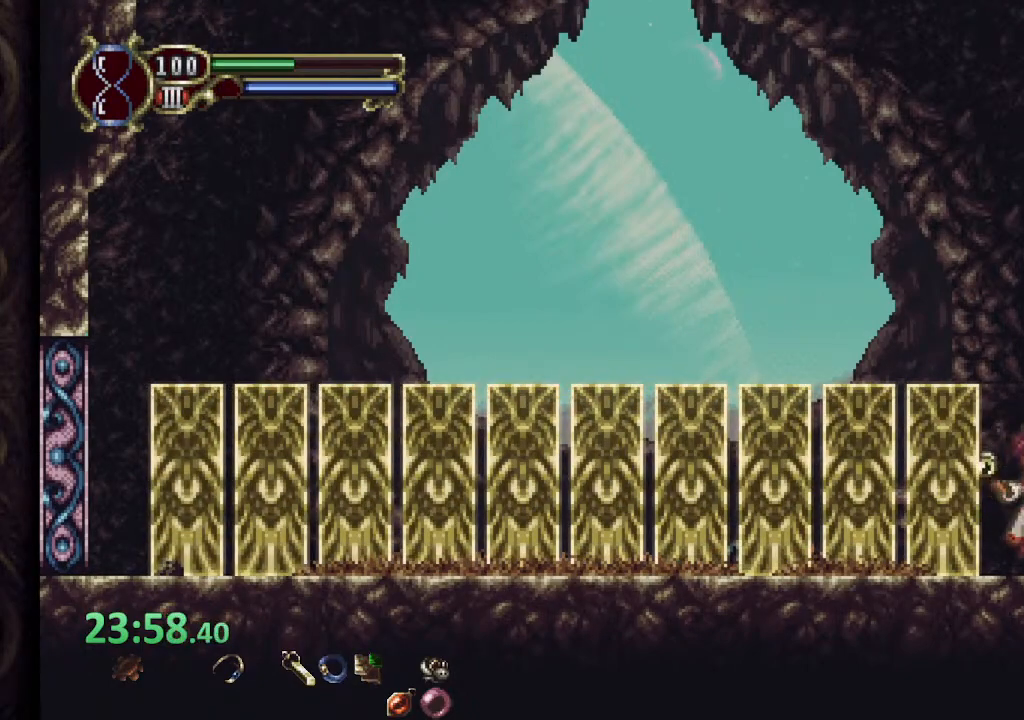
{"buttons": [], "left_stick": "center", "right_stick": "center", "events": [[133, "L2", "down"], [183, "R2", "down"], [217, "SQUARE", "down"], [250, "L2", "up"], [267, "SQUARE", "up"], [283, "R2", "up"], [317, "SQUARE", "down"], [383, "SQUARE", "up"]]}
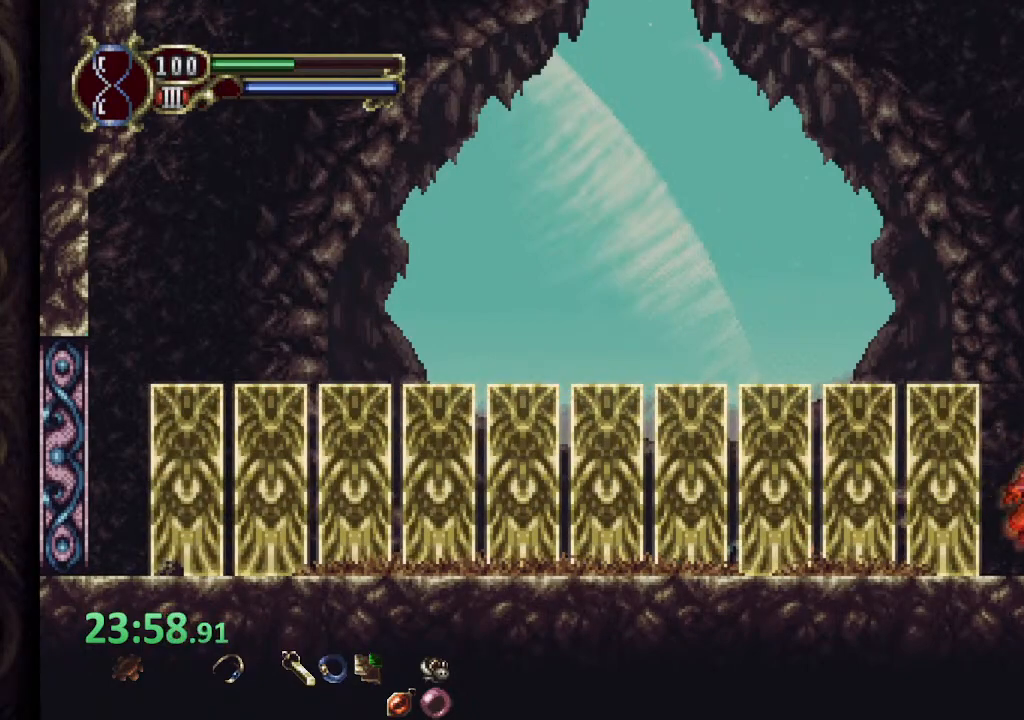
{"buttons": [], "left_stick": "center", "right_stick": "center", "events": [[83, "L2", "down"], [133, "R2", "down"], [167, "SQUARE", "down"], [200, "L2", "up"], [217, "SQUARE", "up"], [250, "R2", "up"], [267, "SQUARE", "down"], [333, "SQUARE", "up"]]}
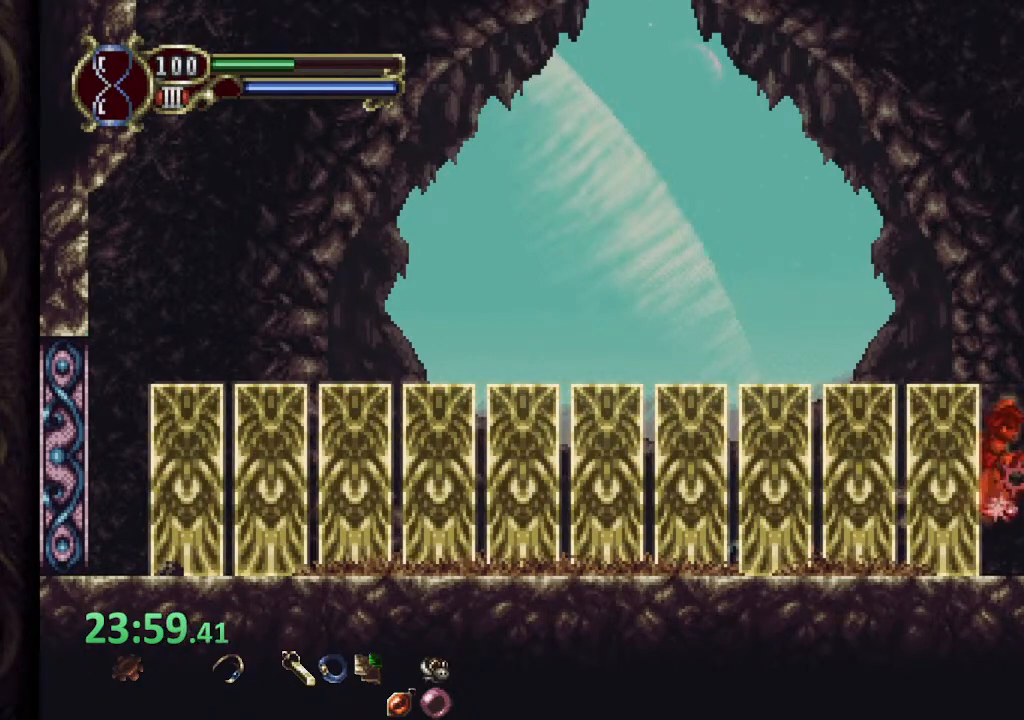
{"buttons": [], "left_stick": "center", "right_stick": "center", "events": [[50, "L2", "down"], [83, "R2", "down"], [150, "L2", "up"], [150, "SQUARE", "down"], [183, "SQUARE", "up"], [200, "R2", "up"], [217, "SQUARE", "down"], [283, "SQUARE", "up"]]}